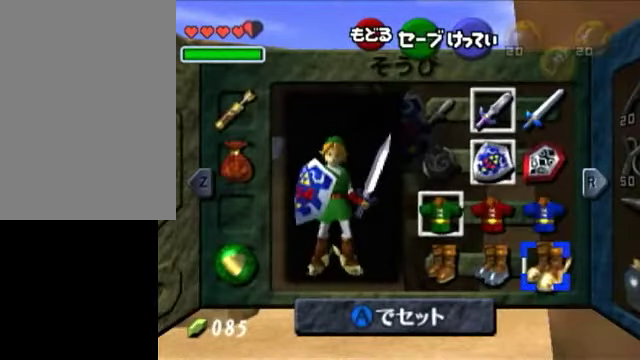
Gameplay with a controller (Nintendo layout); each line is a JSON object with the inputs held at the frame after it. "events" lists button and stick changes between this image and that frame as [ms after this image, input, new state], when the widget could be followed in between. Not read: L3 R3.
{"buttons": ["A"], "left_stick": "center", "right_stick": "center", "events": [[500, "A", "down"]]}
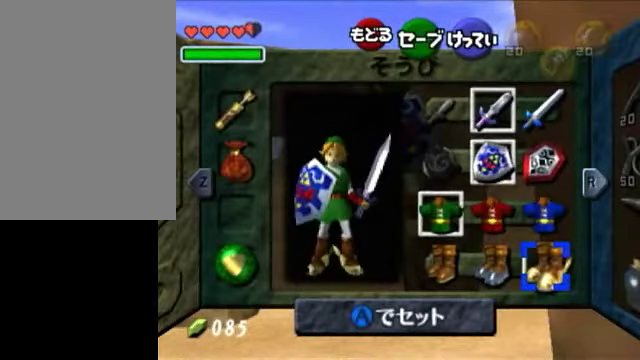
{"buttons": [], "left_stick": "center", "right_stick": "center", "events": [[250, "A", "up"]]}
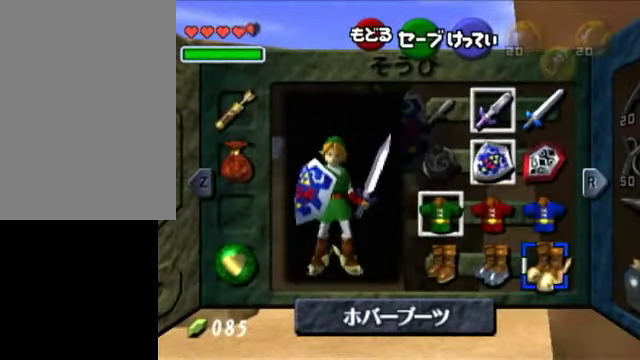
{"buttons": [], "left_stick": "center", "right_stick": "center", "events": []}
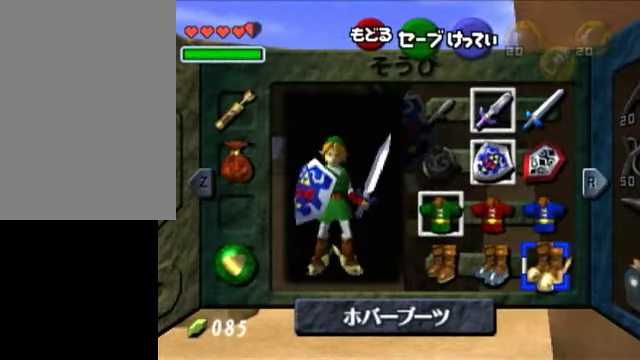
{"buttons": [], "left_stick": "center", "right_stick": "center", "events": []}
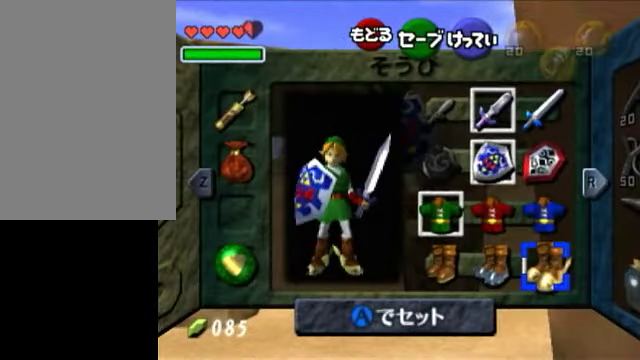
{"buttons": [], "left_stick": "center", "right_stick": "center", "events": []}
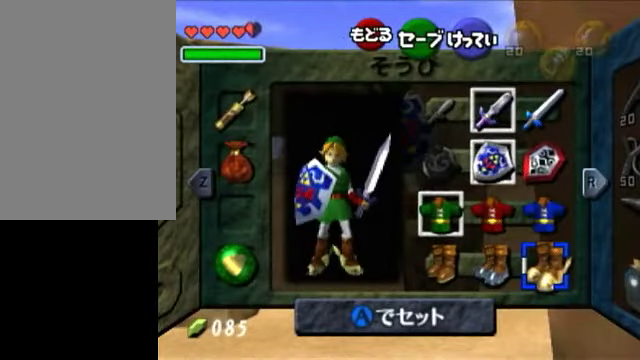
{"buttons": [], "left_stick": "center", "right_stick": "center", "events": [[250, "left_stick", "left"], [350, "left_stick", "center"], [400, "left_stick", "left"], [500, "left_stick", "center"]]}
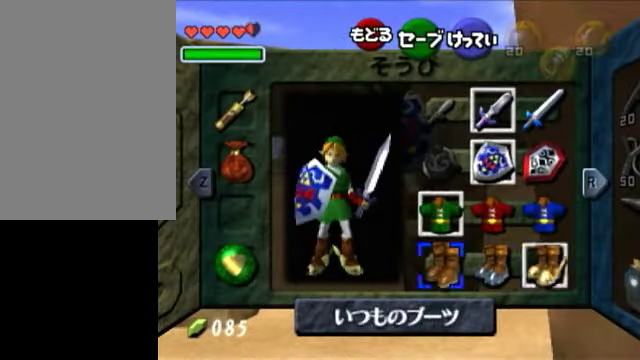
{"buttons": [], "left_stick": "center", "right_stick": "center", "events": [[250, "A", "down"], [400, "A", "up"]]}
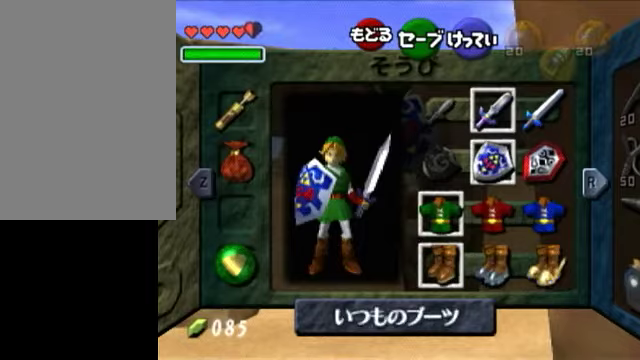
{"buttons": [], "left_stick": "center", "right_stick": "center", "events": [[200, "left_stick", "right"], [250, "left_stick", "center"], [350, "left_stick", "right"], [450, "left_stick", "center"]]}
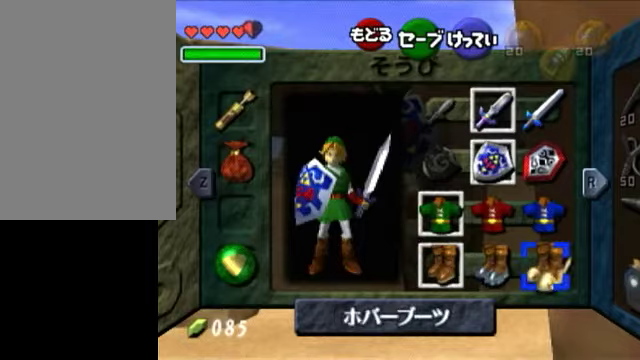
{"buttons": [], "left_stick": "center", "right_stick": "center", "events": [[150, "A", "down"], [300, "A", "up"]]}
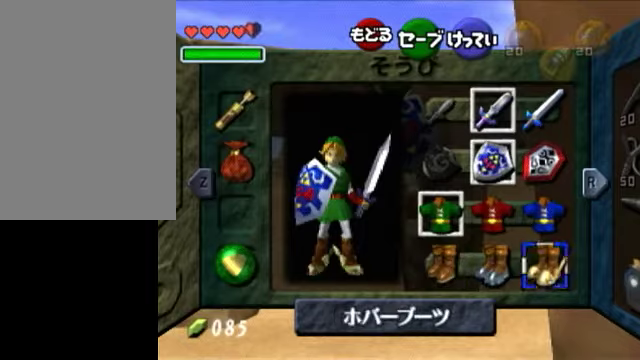
{"buttons": [], "left_stick": "center", "right_stick": "center", "events": [[100, "START", "down"], [250, "START", "up"]]}
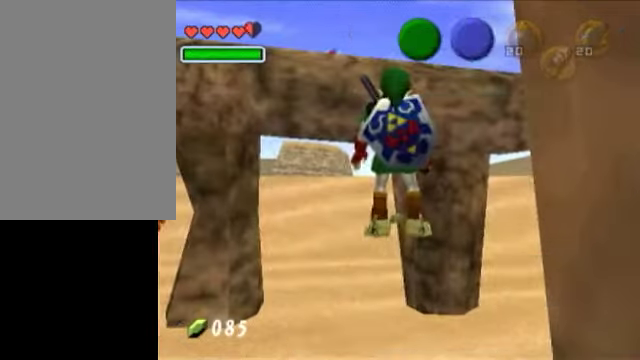
{"buttons": [], "left_stick": "center", "right_stick": "center", "events": [[300, "Y", "down"], [450, "Y", "up"]]}
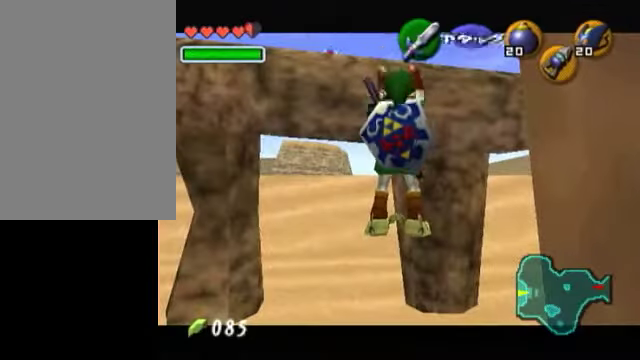
{"buttons": [], "left_stick": "down", "right_stick": "center", "events": [[50, "left_stick", "down"]]}
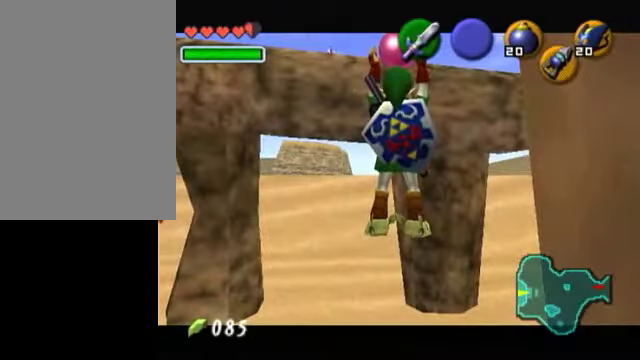
{"buttons": [], "left_stick": "down", "right_stick": "center", "events": []}
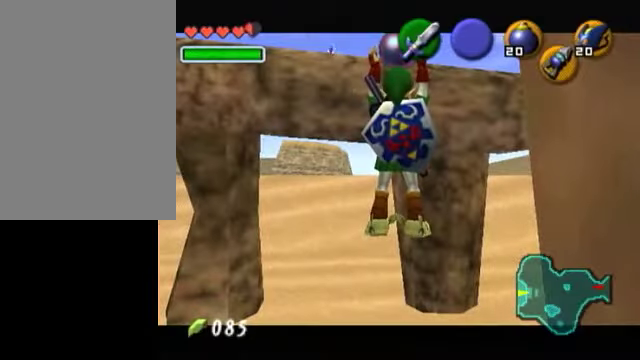
{"buttons": [], "left_stick": "down", "right_stick": "center", "events": []}
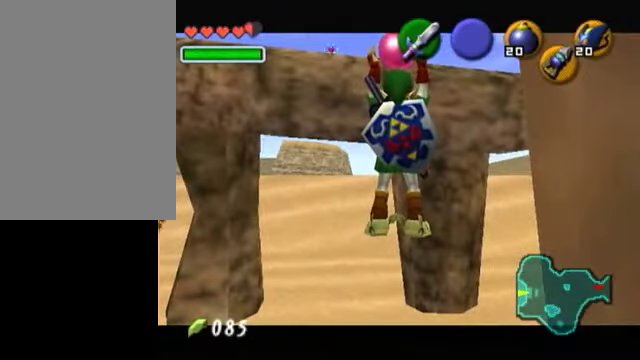
{"buttons": [], "left_stick": "down", "right_stick": "center", "events": []}
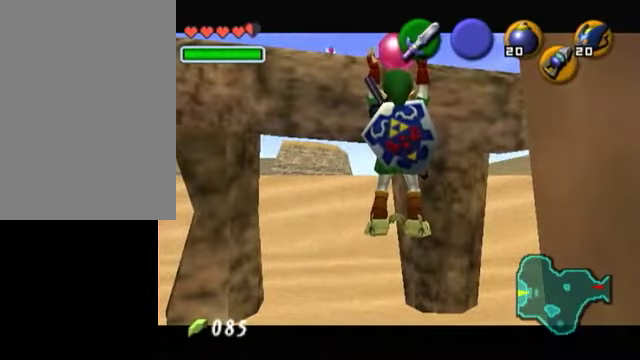
{"buttons": [], "left_stick": "down", "right_stick": "center", "events": []}
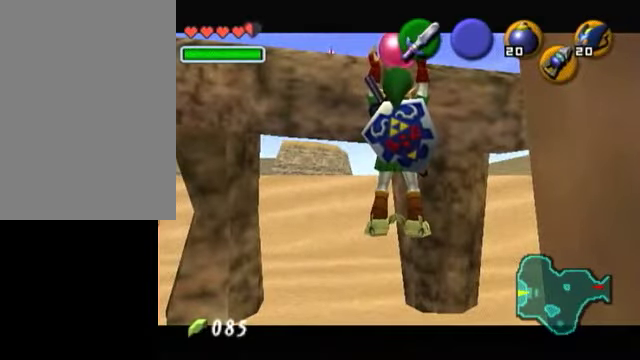
{"buttons": [], "left_stick": "down", "right_stick": "center", "events": []}
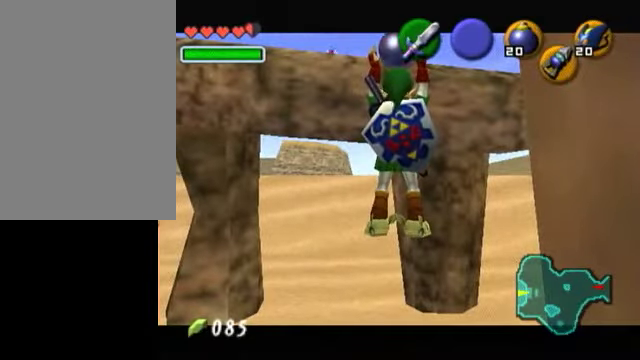
{"buttons": ["R1"], "left_stick": "down", "right_stick": "center", "events": [[50, "R1", "down"], [100, "A", "down"], [250, "A", "up"]]}
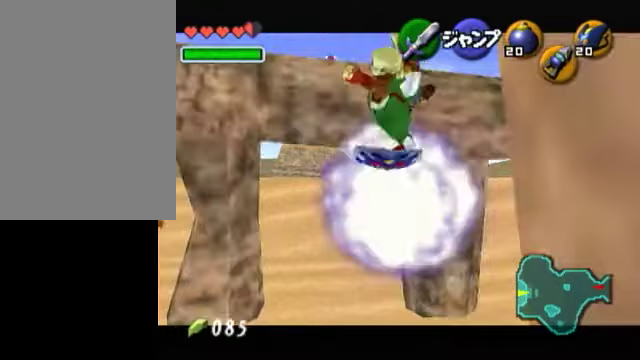
{"buttons": ["R1"], "left_stick": "down", "right_stick": "center", "events": []}
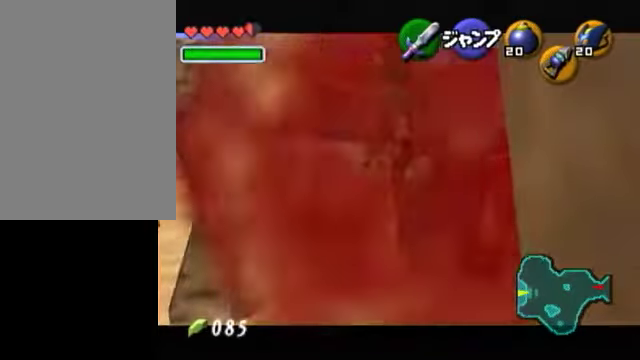
{"buttons": [], "left_stick": "center", "right_stick": "center", "events": [[150, "R1", "up"], [150, "left_stick", "center"]]}
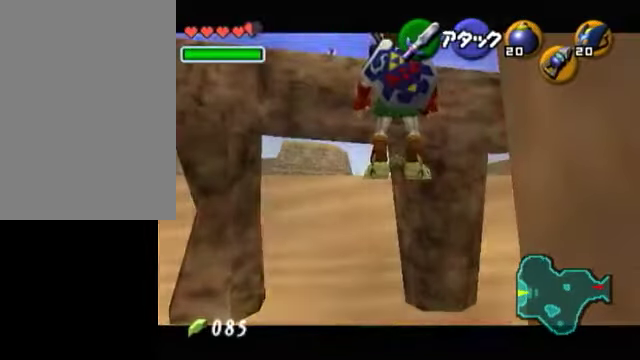
{"buttons": [], "left_stick": "center", "right_stick": "center", "events": [[100, "START", "down"], [250, "START", "up"]]}
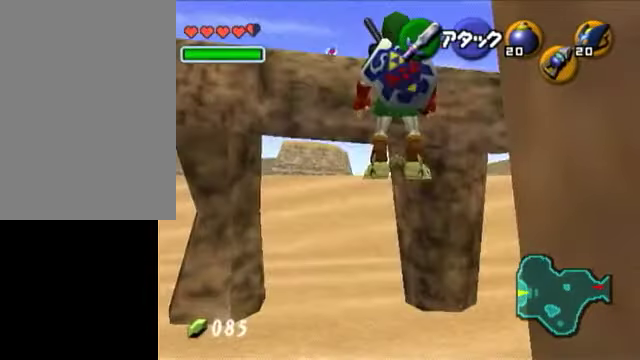
{"buttons": [], "left_stick": "center", "right_stick": "center", "events": []}
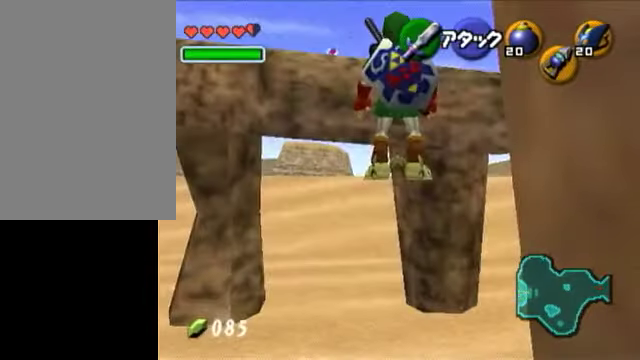
{"buttons": [], "left_stick": "center", "right_stick": "center", "events": []}
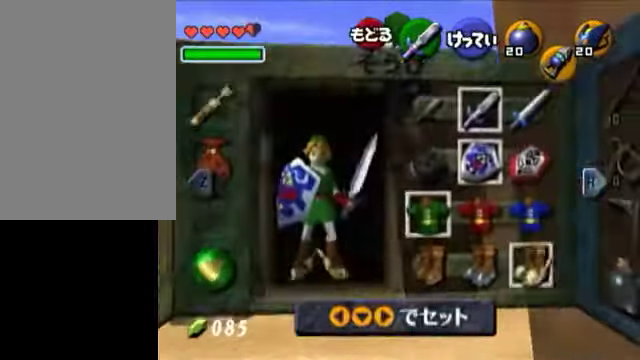
{"buttons": ["START"], "left_stick": "center", "right_stick": "center", "events": [[450, "START", "down"]]}
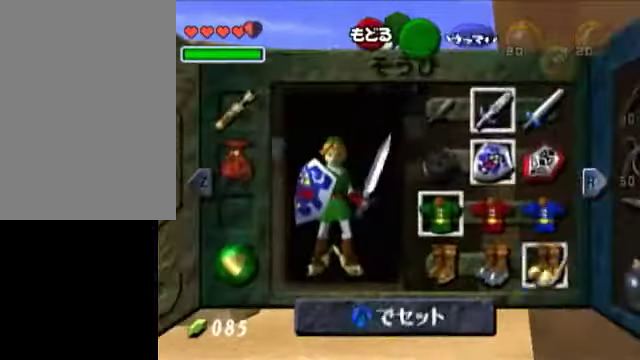
{"buttons": [], "left_stick": "center", "right_stick": "center", "events": [[150, "START", "up"]]}
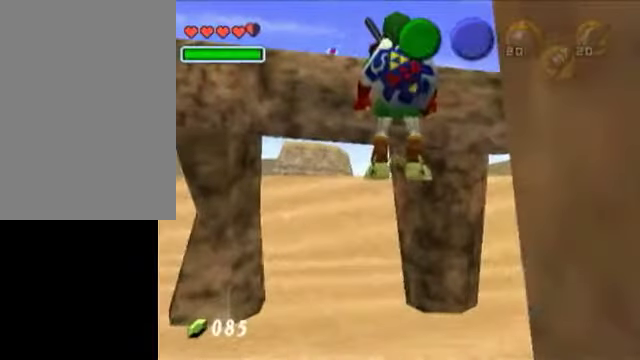
{"buttons": ["A"], "left_stick": "center", "right_stick": "center", "events": [[150, "Z", "down"], [250, "Z", "up"], [500, "A", "down"]]}
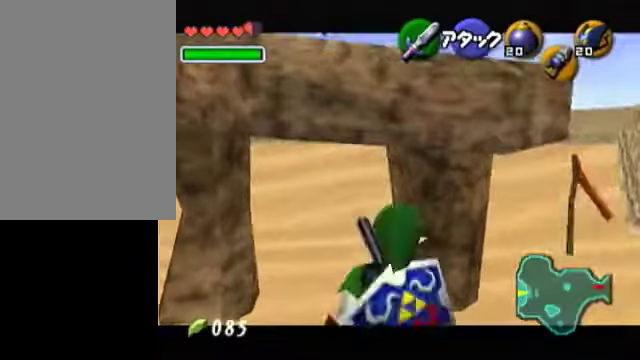
{"buttons": [], "left_stick": "center", "right_stick": "center", "events": [[250, "A", "up"]]}
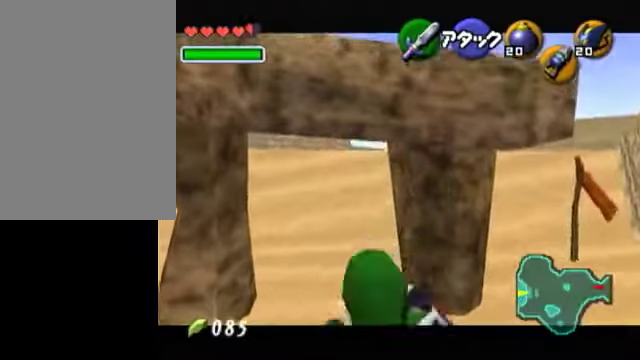
{"buttons": [], "left_stick": "down", "right_stick": "center", "events": [[500, "left_stick", "down"]]}